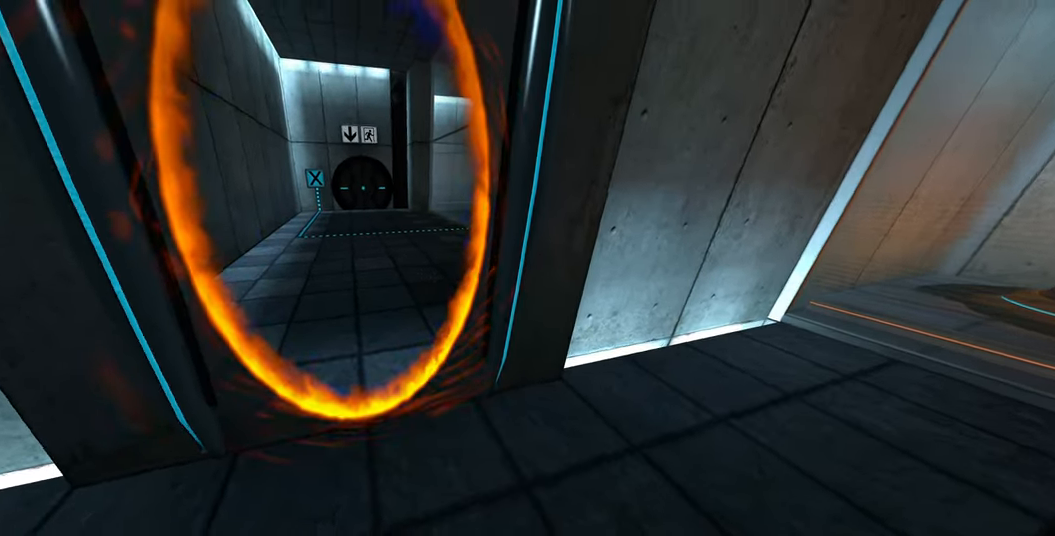
Gameplay with keyboard and mouse; each line is a JSON object with the keys and mouse buttons held at the frame after it. "events" lists presses ("down") and releases ("up") of "a", "ctrl", "d", "e", "q", "s", "shift", "space", "w", "mouse_left", "mouse_wheel", "mouse_right", "mouse_mb4" and "mouse_mb5" between this image and that frame as [ms after this image, input, new state], when the widget could be followed in between. "mouse_left", "mouse_wheel", "mouse_right", "mouse_mb4", "mouse_mb5" = the "left", "wheel", "right", "mb4", "mb5" buttons of the "mouse" list. No other keys are recorded. "wheel" means that the mouse wheel is clicked or scrolled. Not read: mouse_move.
{"keys": [], "mouse": []}
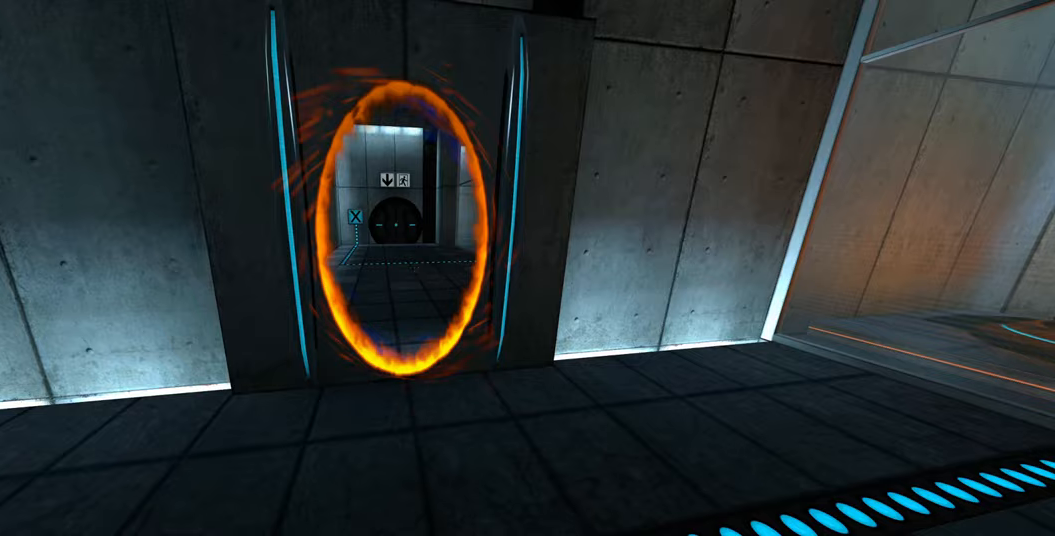
{"keys": [], "mouse": [], "events": []}
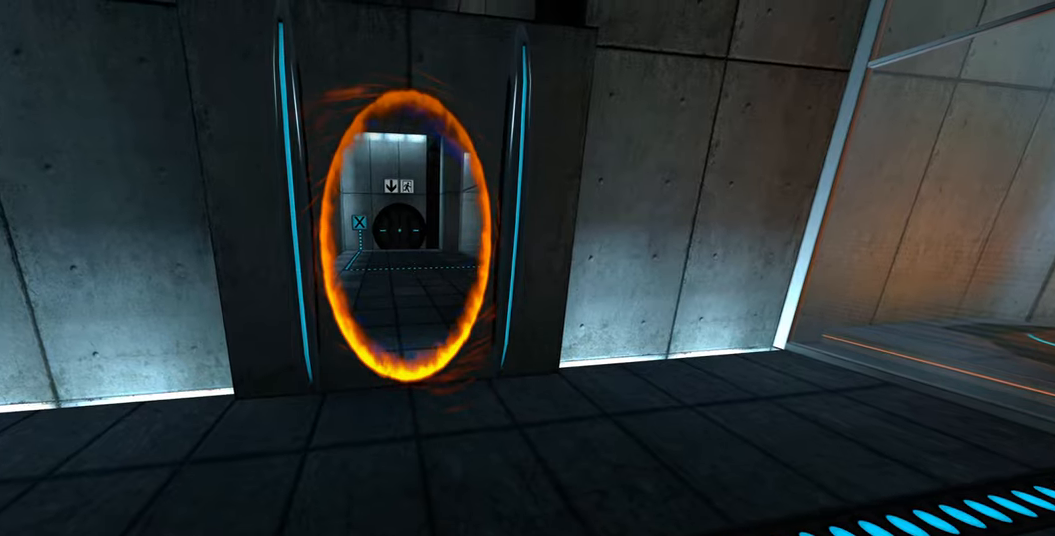
{"keys": [], "mouse": [], "events": [[100, "w", "down"], [200, "w", "up"]]}
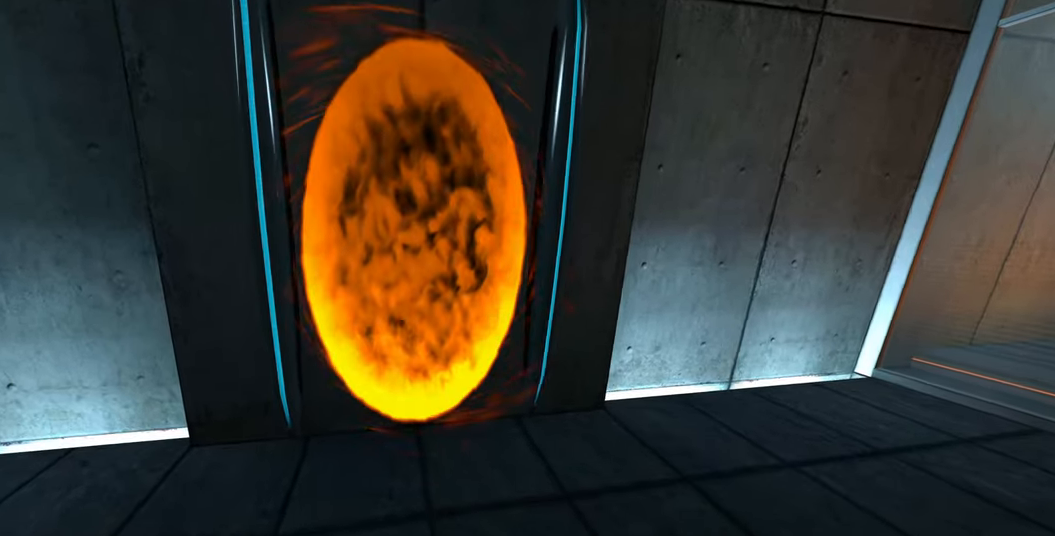
{"keys": [], "mouse": [], "events": []}
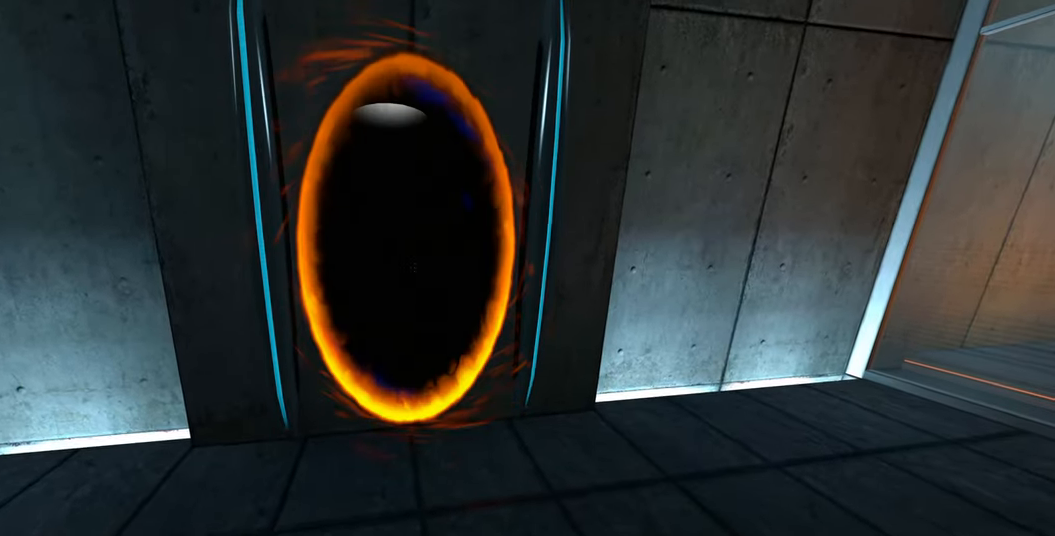
{"keys": [], "mouse": [], "events": []}
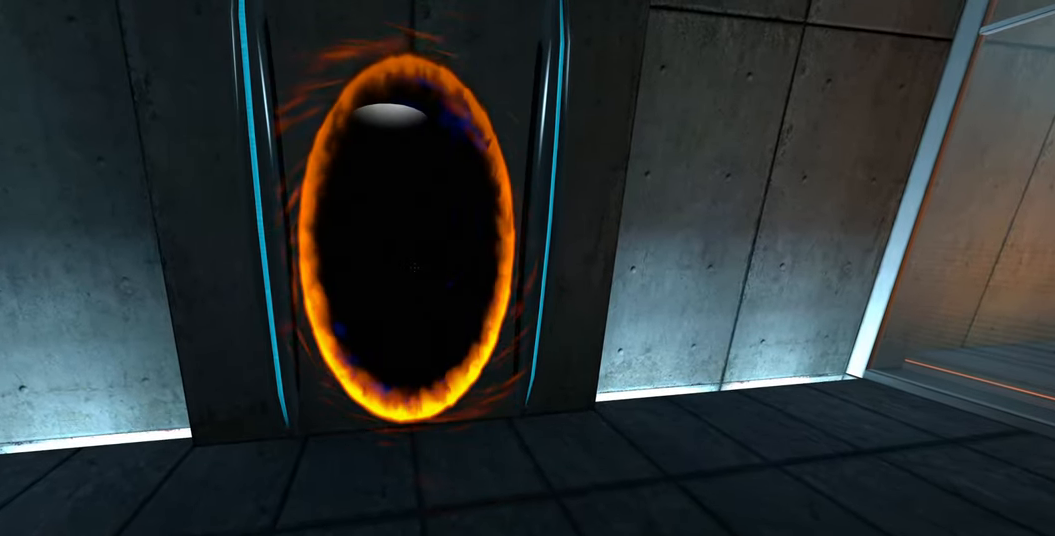
{"keys": [], "mouse": [], "events": []}
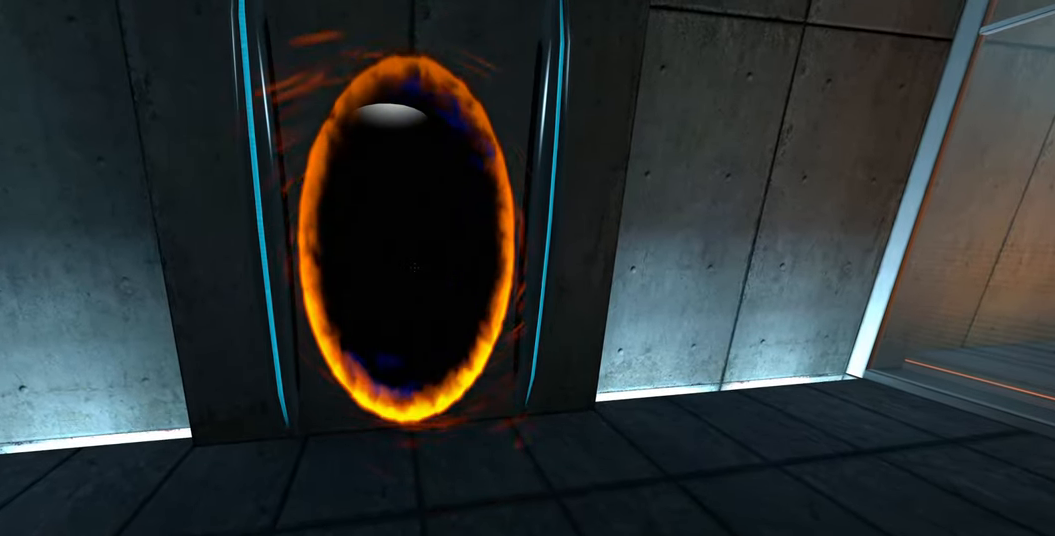
{"keys": [], "mouse": [], "events": []}
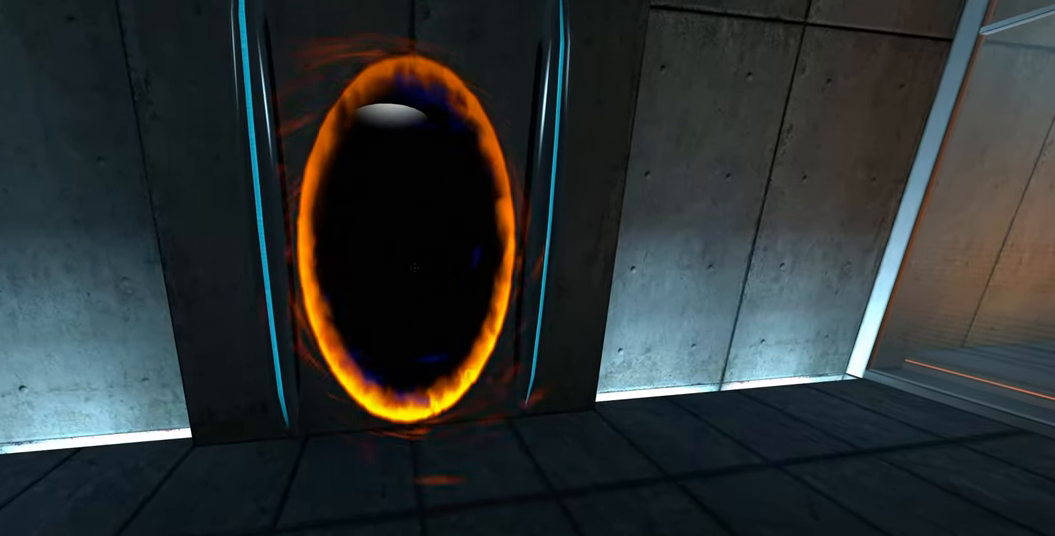
{"keys": ["w"], "mouse": [], "events": [[200, "w", "down"]]}
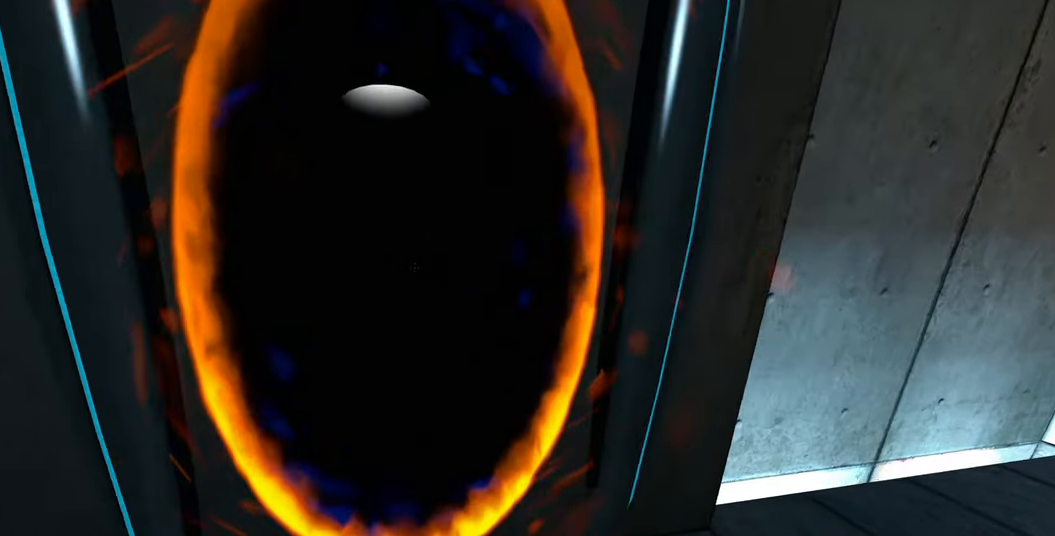
{"keys": [], "mouse": [], "events": [[17, "w", "up"]]}
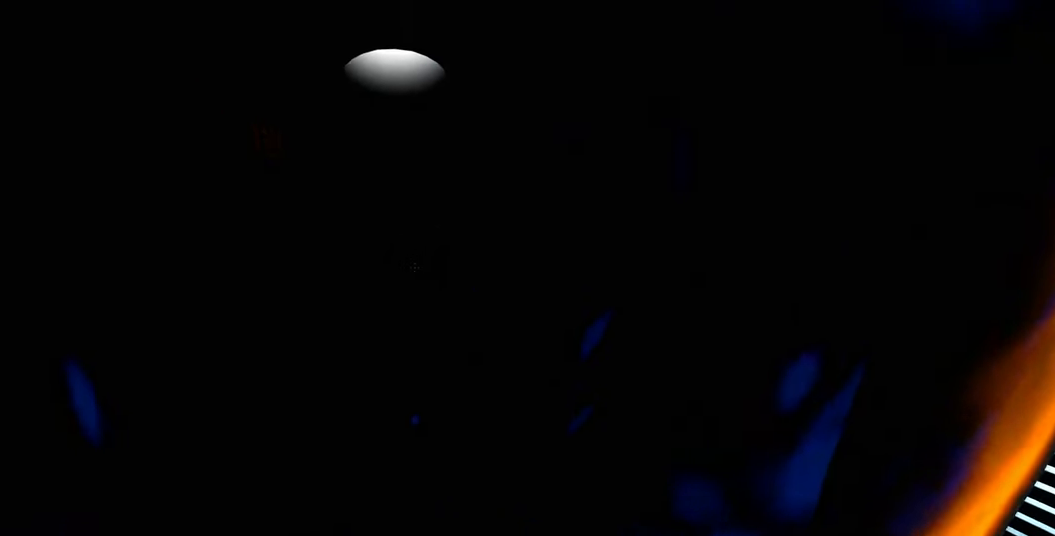
{"keys": [], "mouse": [], "events": [[200, "w", "down"], [500, "w", "up"]]}
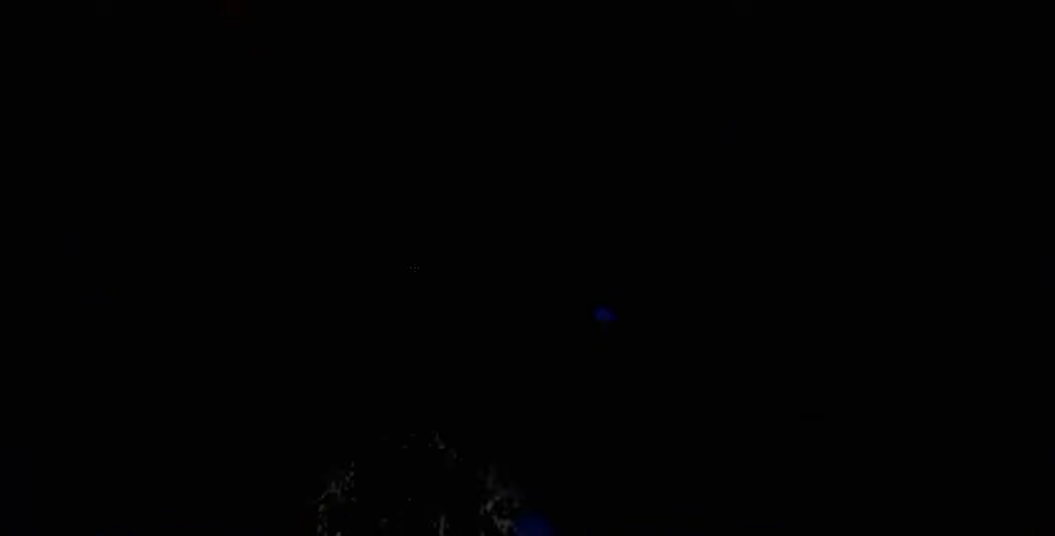
{"keys": [], "mouse": [], "events": []}
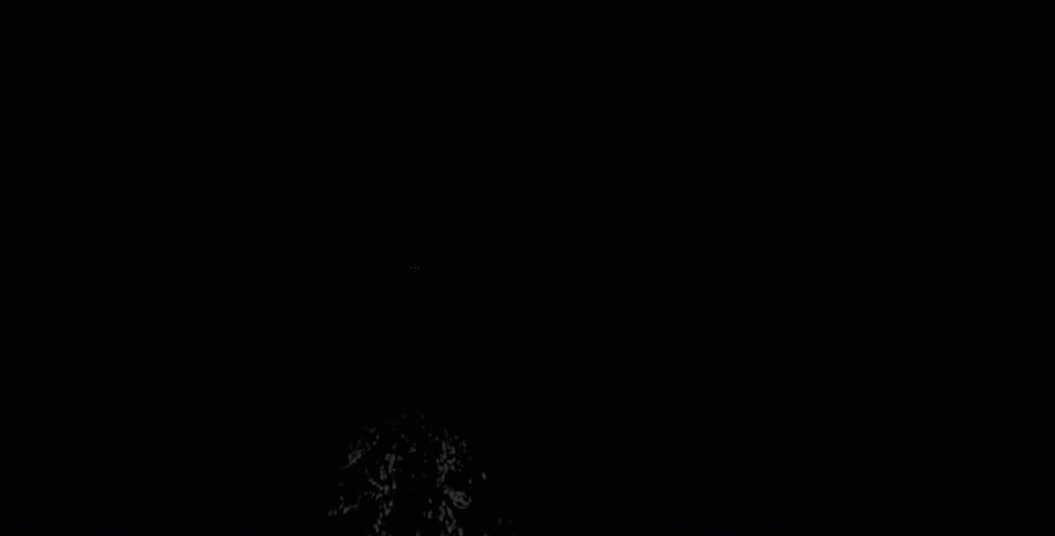
{"keys": [], "mouse": [], "events": []}
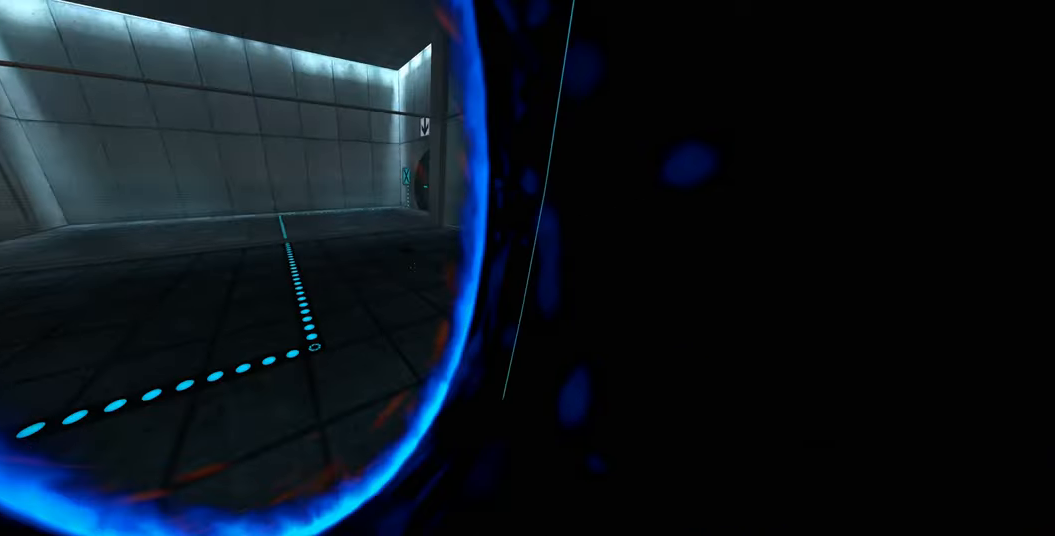
{"keys": [], "mouse": [], "events": [[150, "s", "down"], [467, "s", "up"]]}
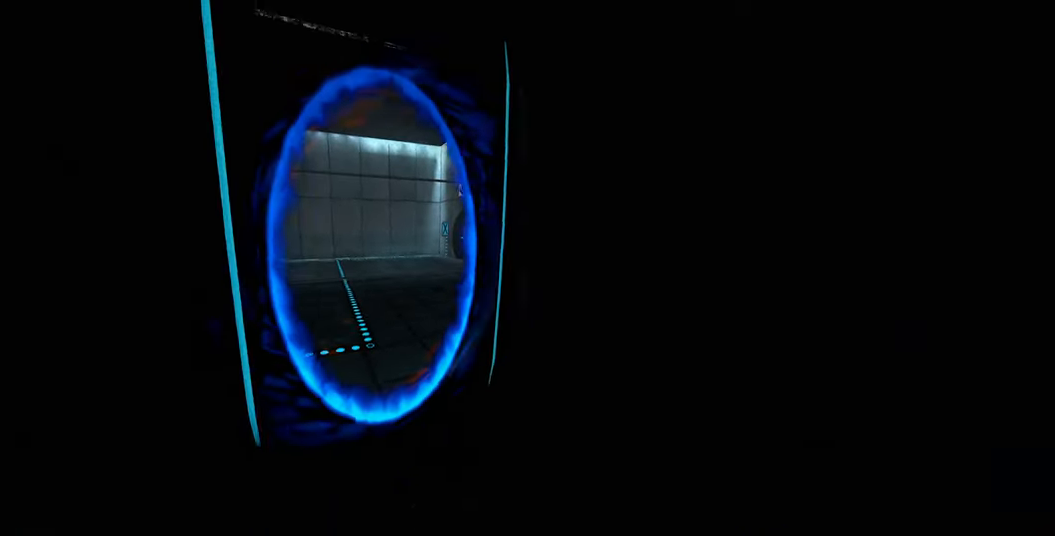
{"keys": [], "mouse": [], "events": []}
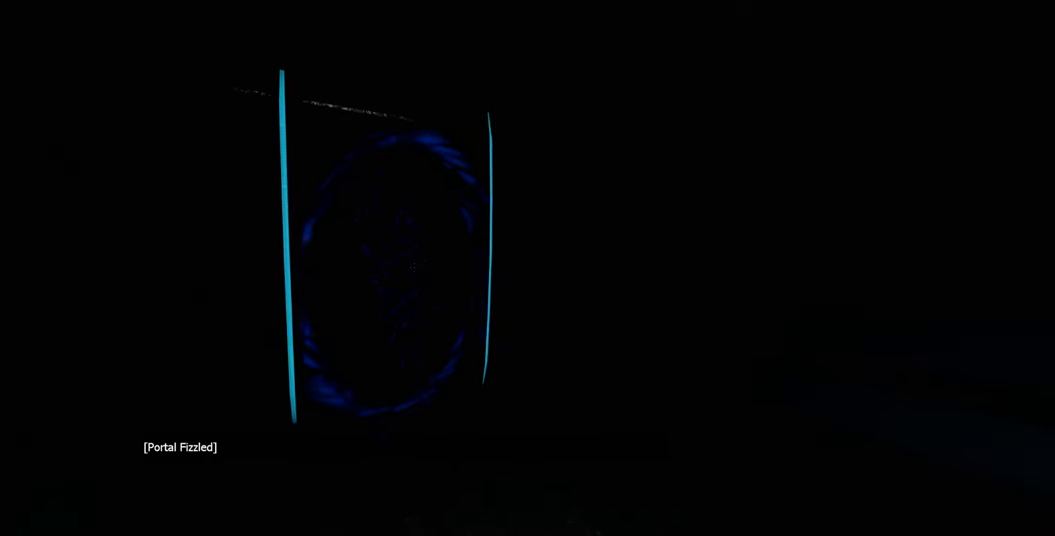
{"keys": [], "mouse": [], "events": []}
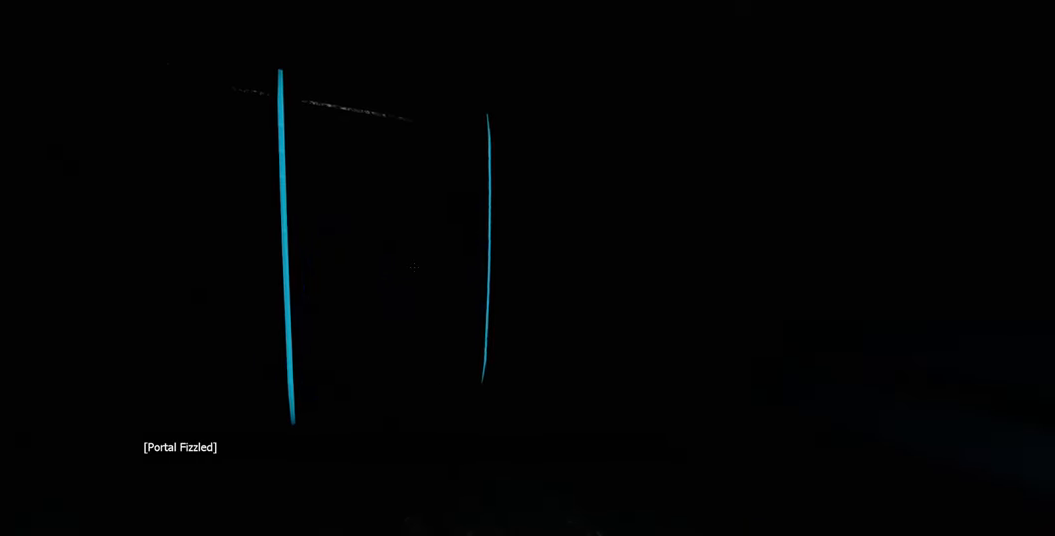
{"keys": [], "mouse": [], "events": []}
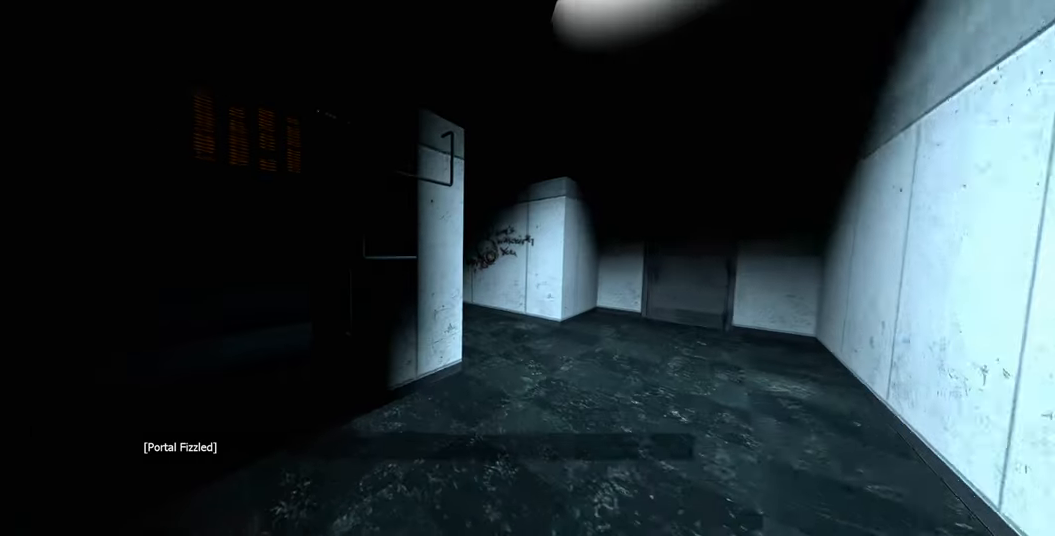
{"keys": [], "mouse": [], "events": []}
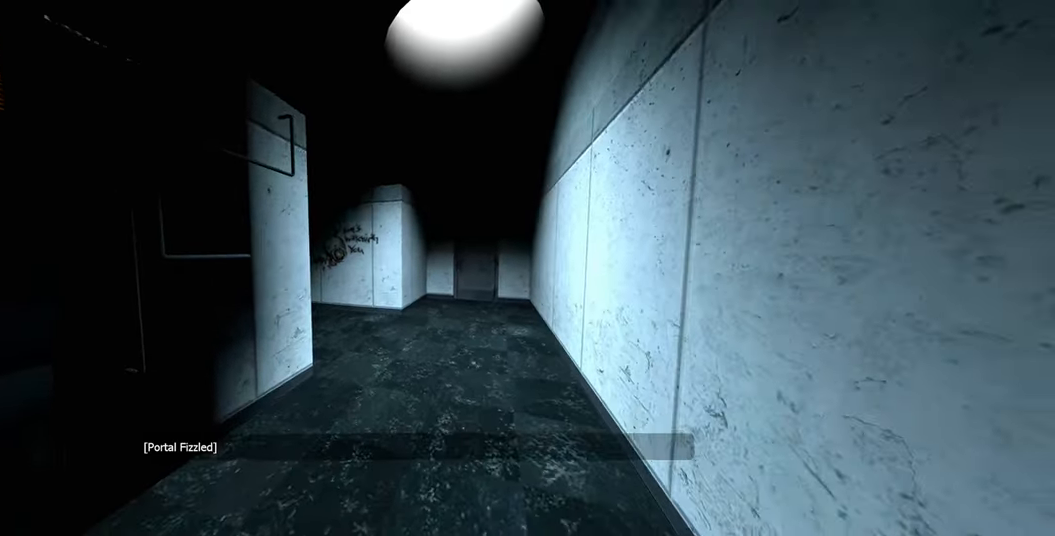
{"keys": ["w"], "mouse": [], "events": [[250, "w", "down"]]}